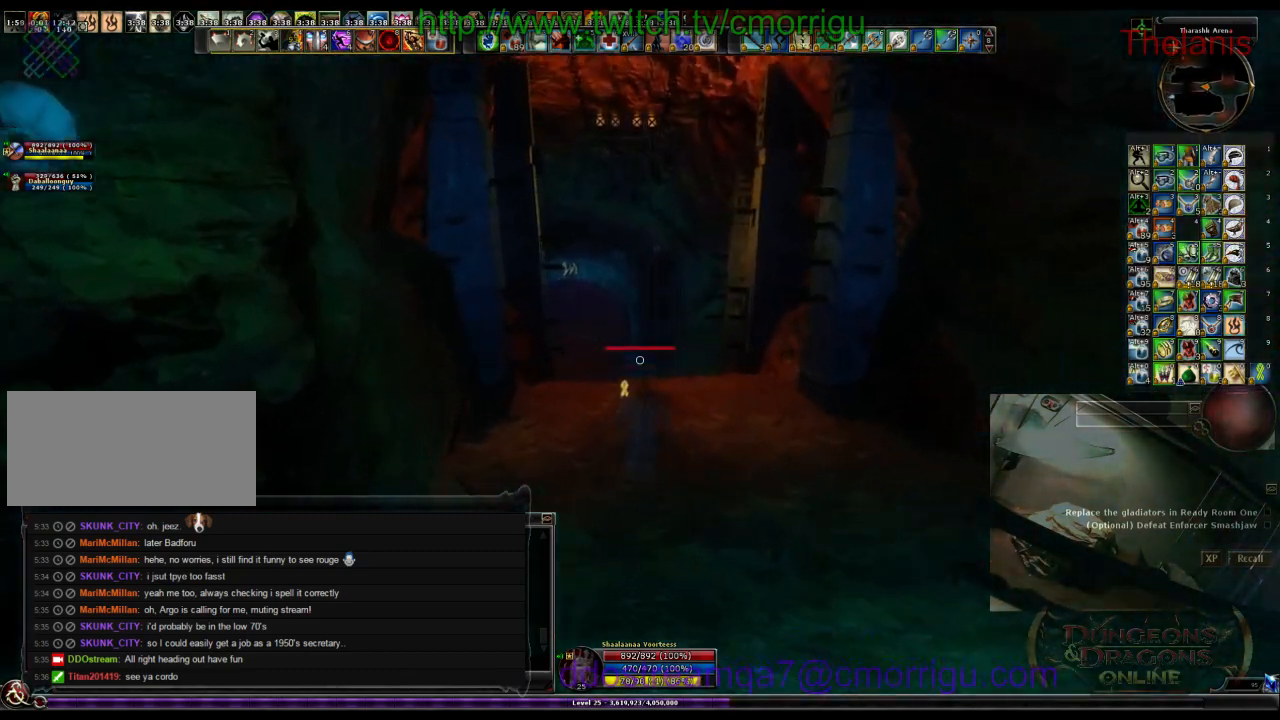
Gameplay with keyboard; each line is a JSON object with the keys held at the frame after it. "events" lists presses ("down") and releases ("up") of ".", "/", "0", "1", "2", "3", "4", "5", "6", "7", "8", "9", "a", "b", "backslash", "backspace", "c", "caps_lock", "comma", "ctrl_l", "ctrl_r", "d", "e", "equals", "escape", "f", "f1", "f10", "f11", "f12", "f2", "f3", "f4", "f5", "f6", "f7", "f8", "f9", "g", "h", "i", "j", "k", "l", "lbracket", "m", "minus", "n", "o", "p", "q", "quote", "r", "rbracket", "return", "s", "semicolon", "shift_l", "shift_r", "space", "t", "tab", "tilde", "u", "v", "w", "x", "y" and "z" between this image and that frame as [ms after this image, input, new state], when the widget could be followed in between. No other keys are recorded. Mouse input is not recorded.
{"keys": ["w"], "events": []}
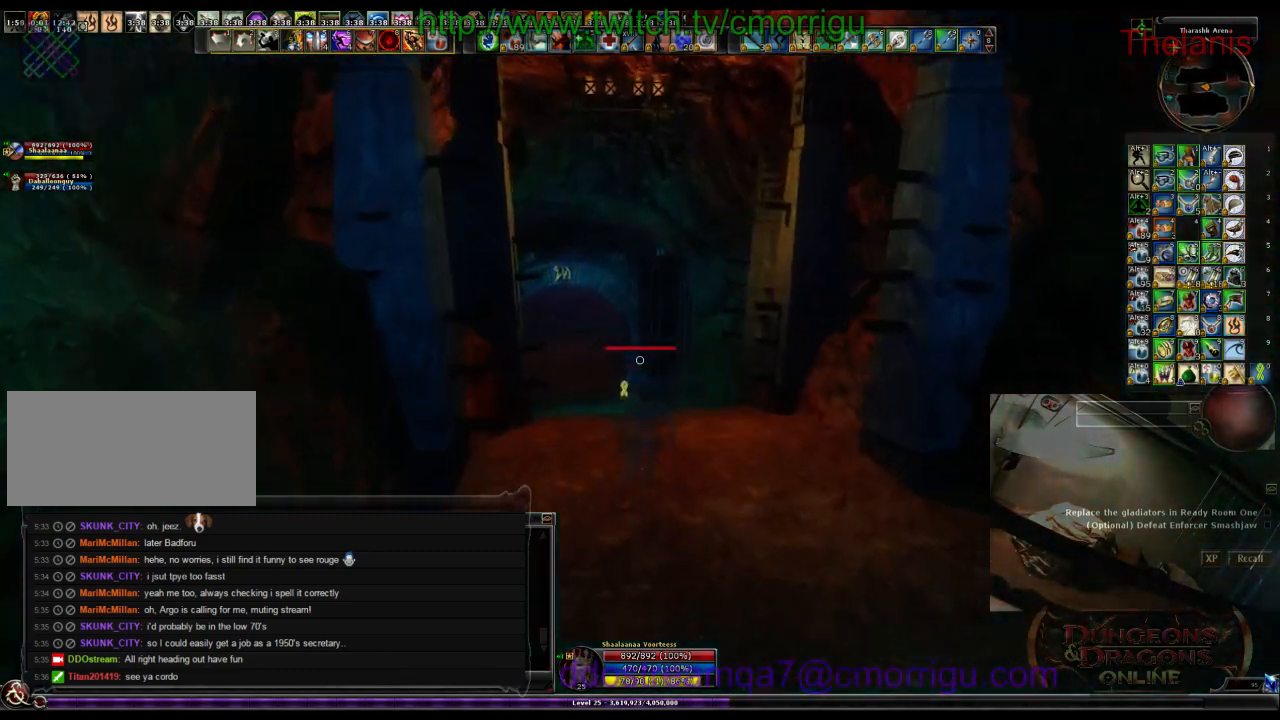
{"keys": ["w"], "events": []}
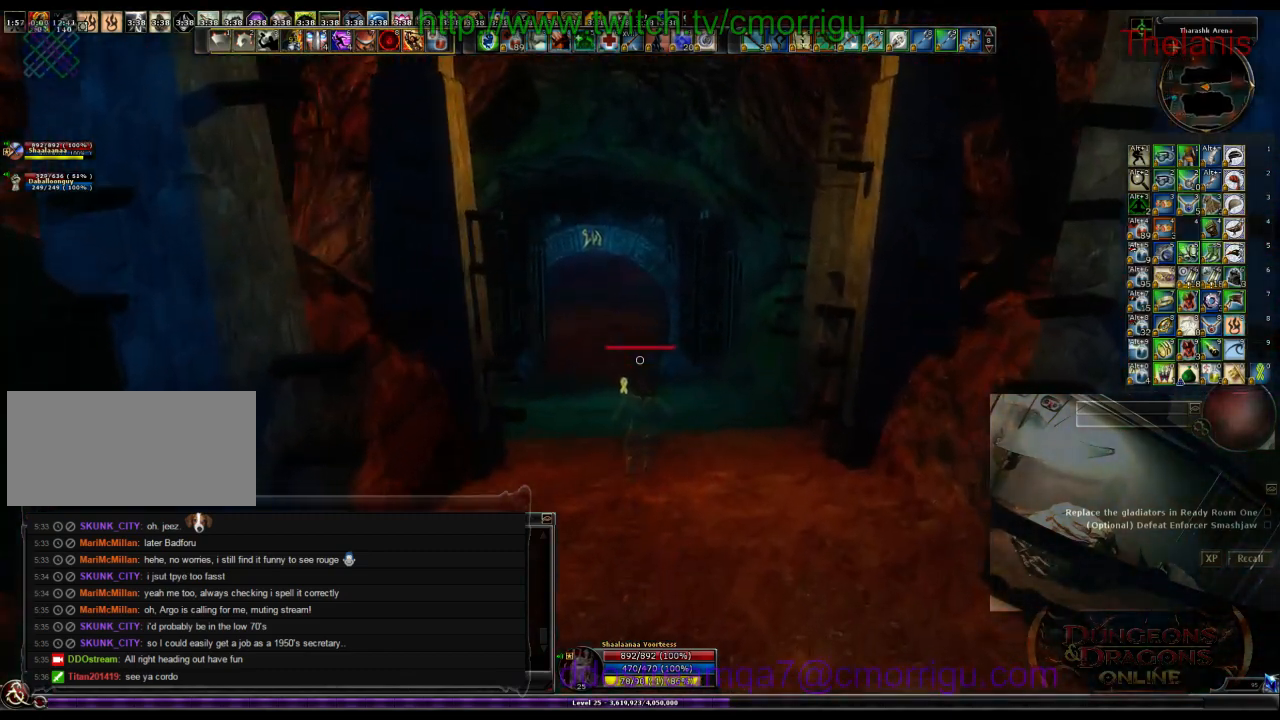
{"keys": ["w"], "events": []}
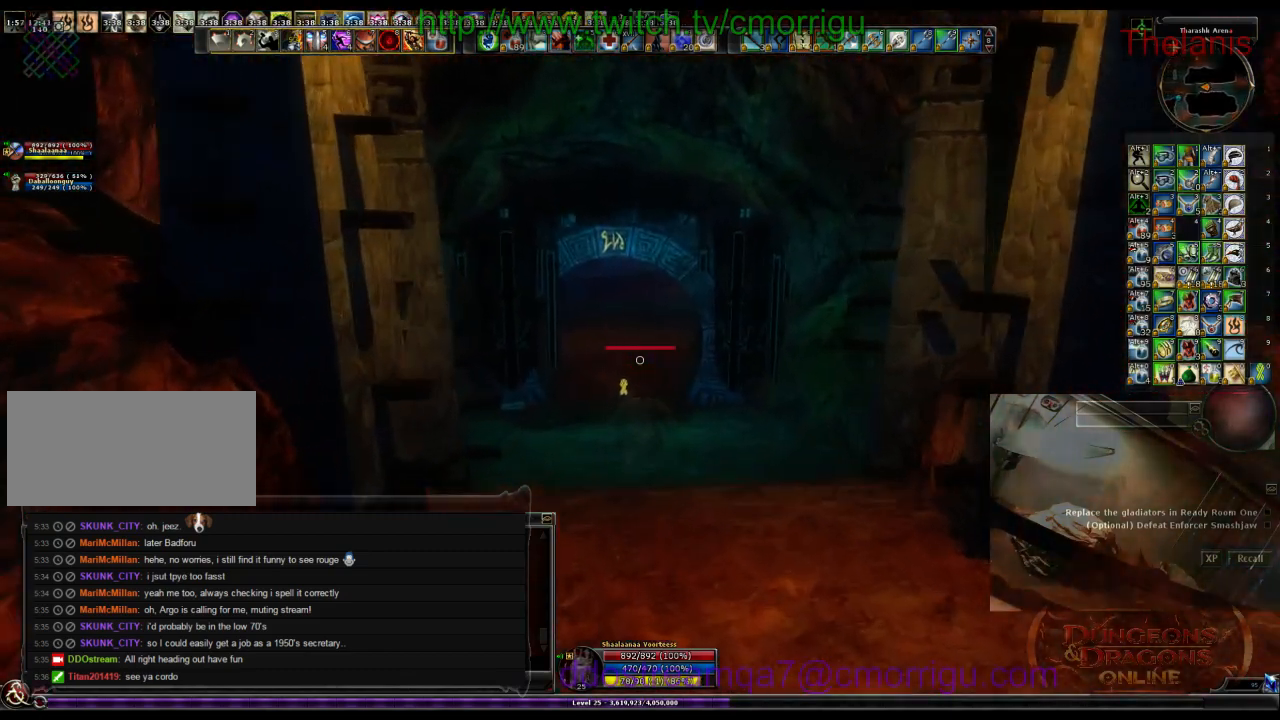
{"keys": ["w"], "events": []}
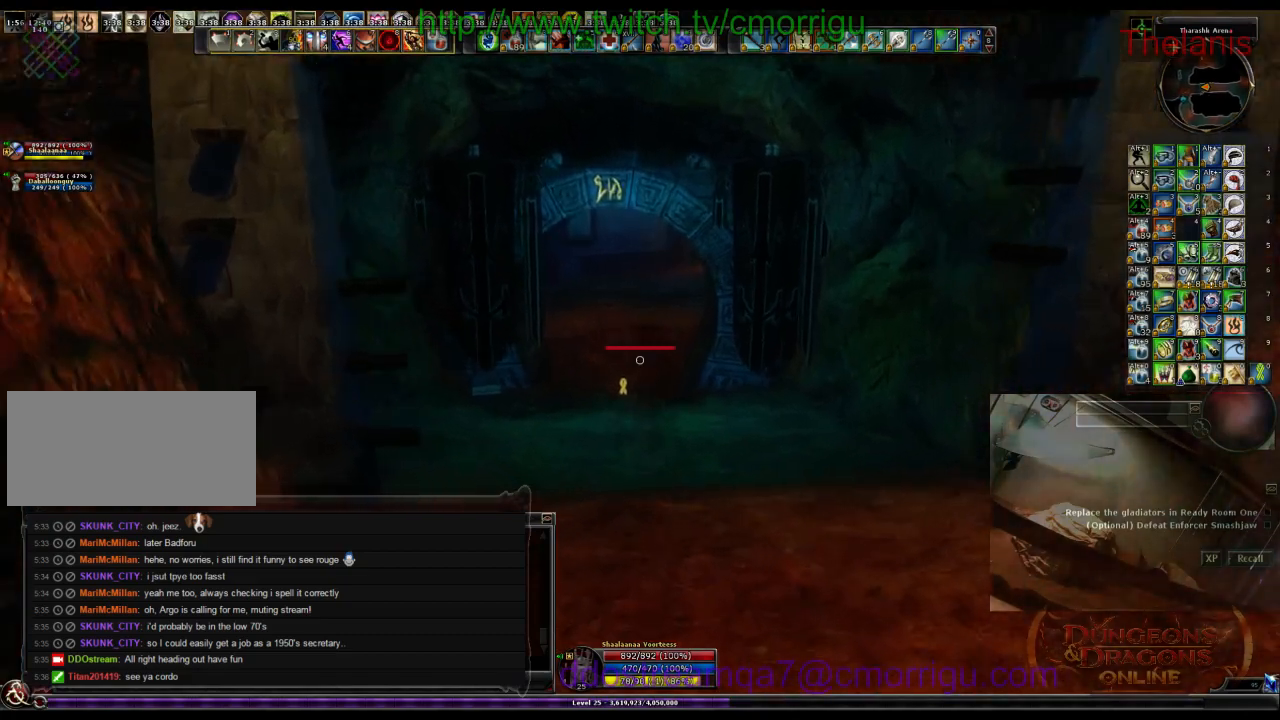
{"keys": ["w"], "events": []}
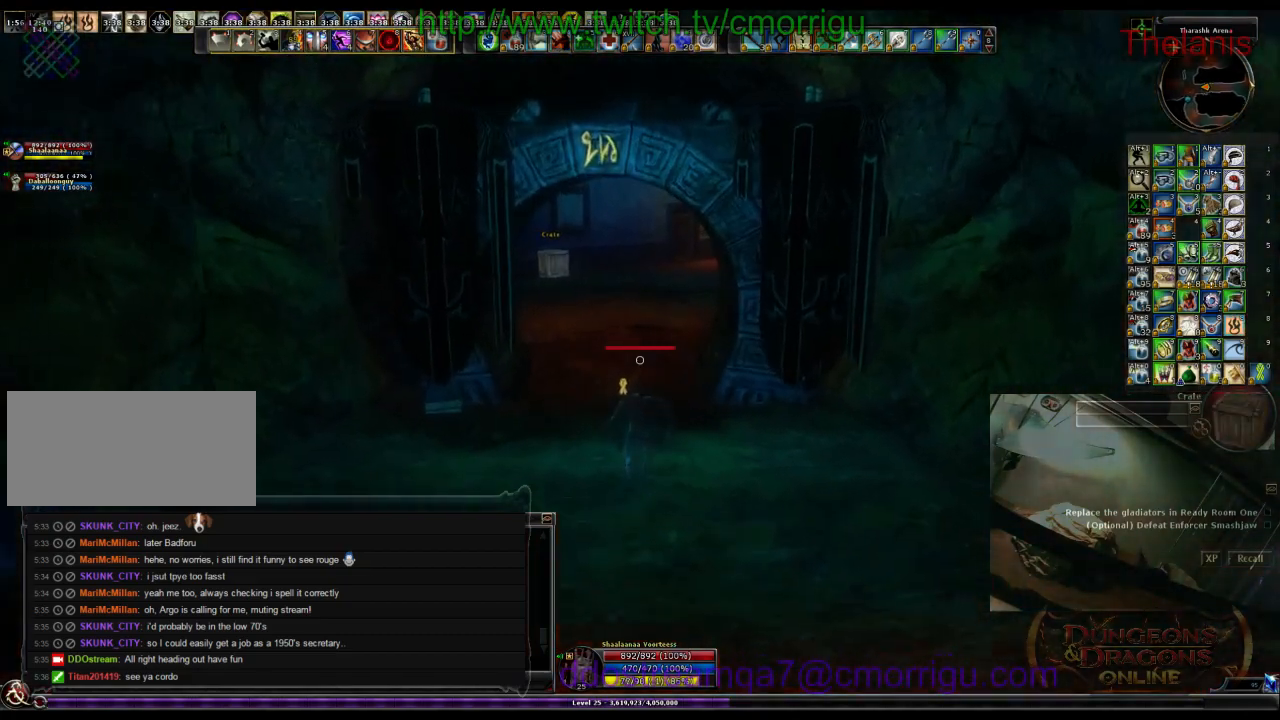
{"keys": ["w"], "events": []}
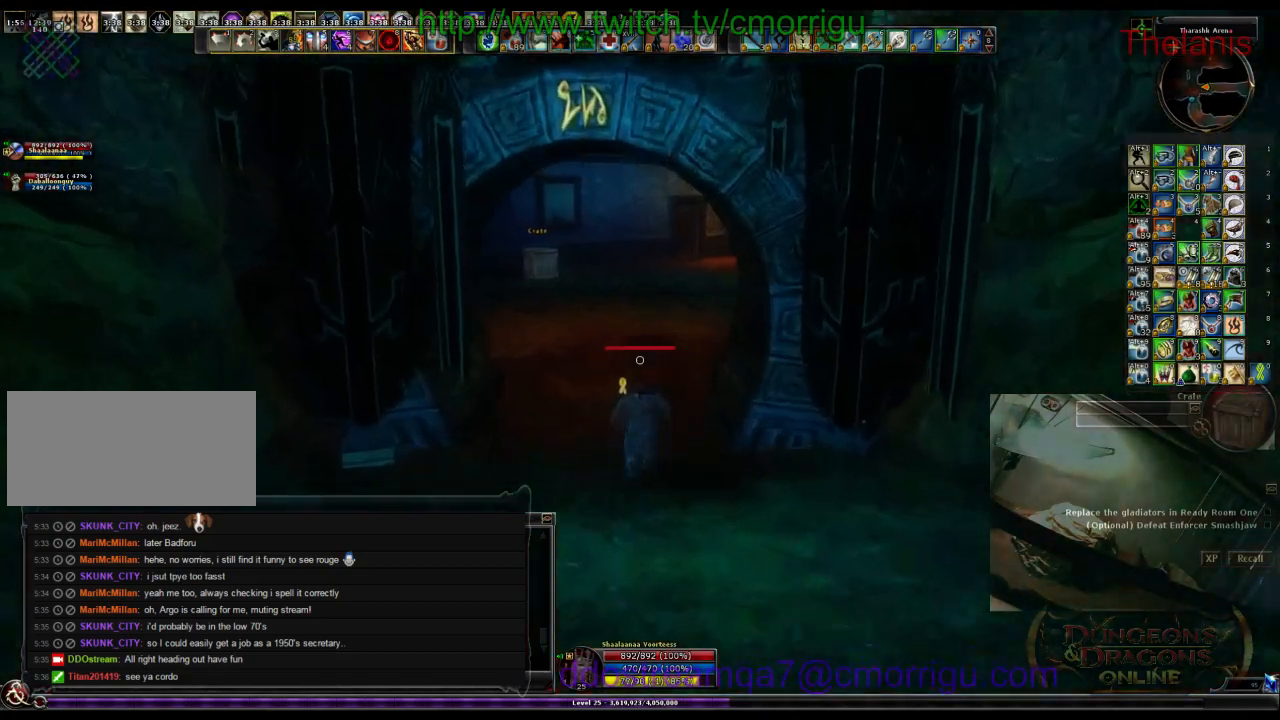
{"keys": ["w"], "events": []}
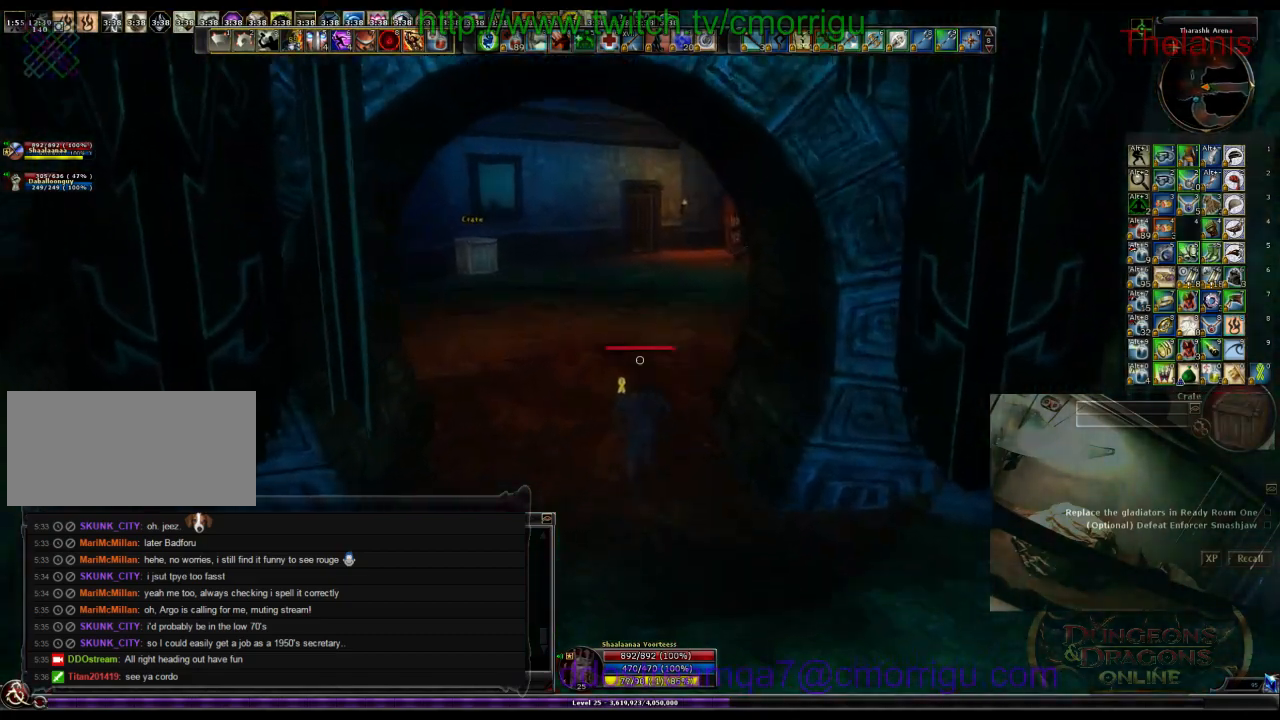
{"keys": ["w"], "events": []}
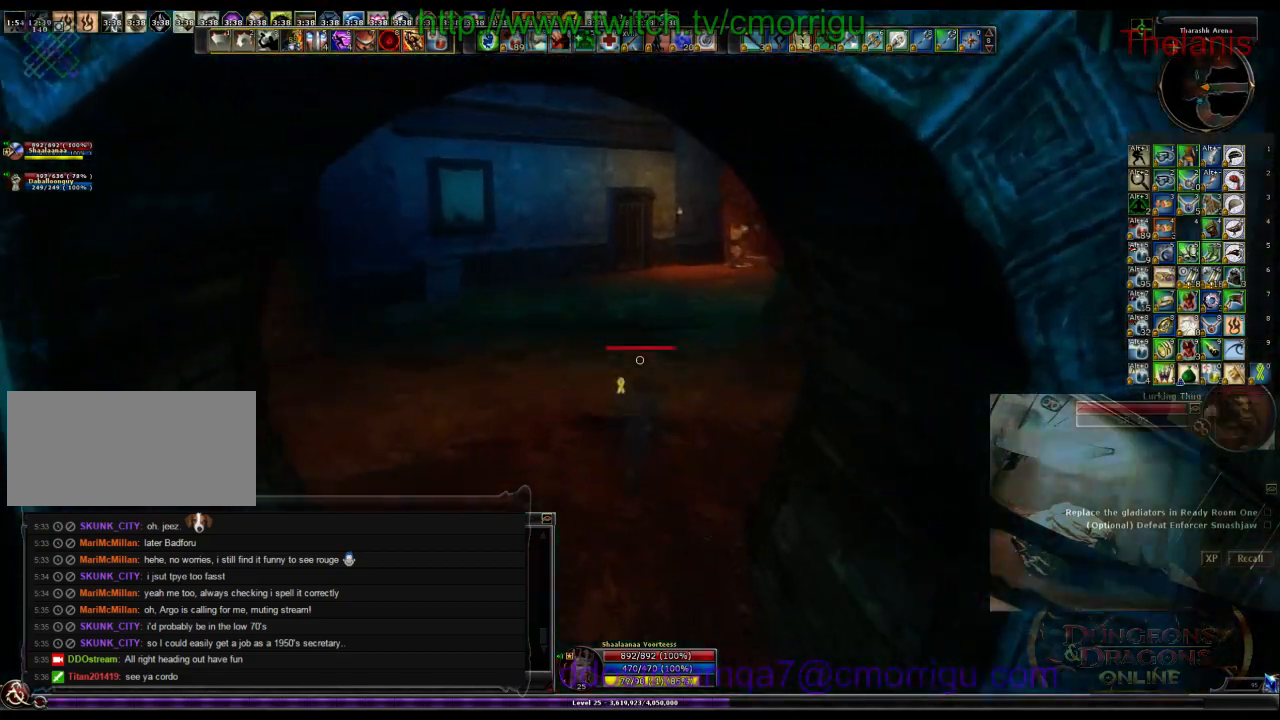
{"keys": ["w"], "events": []}
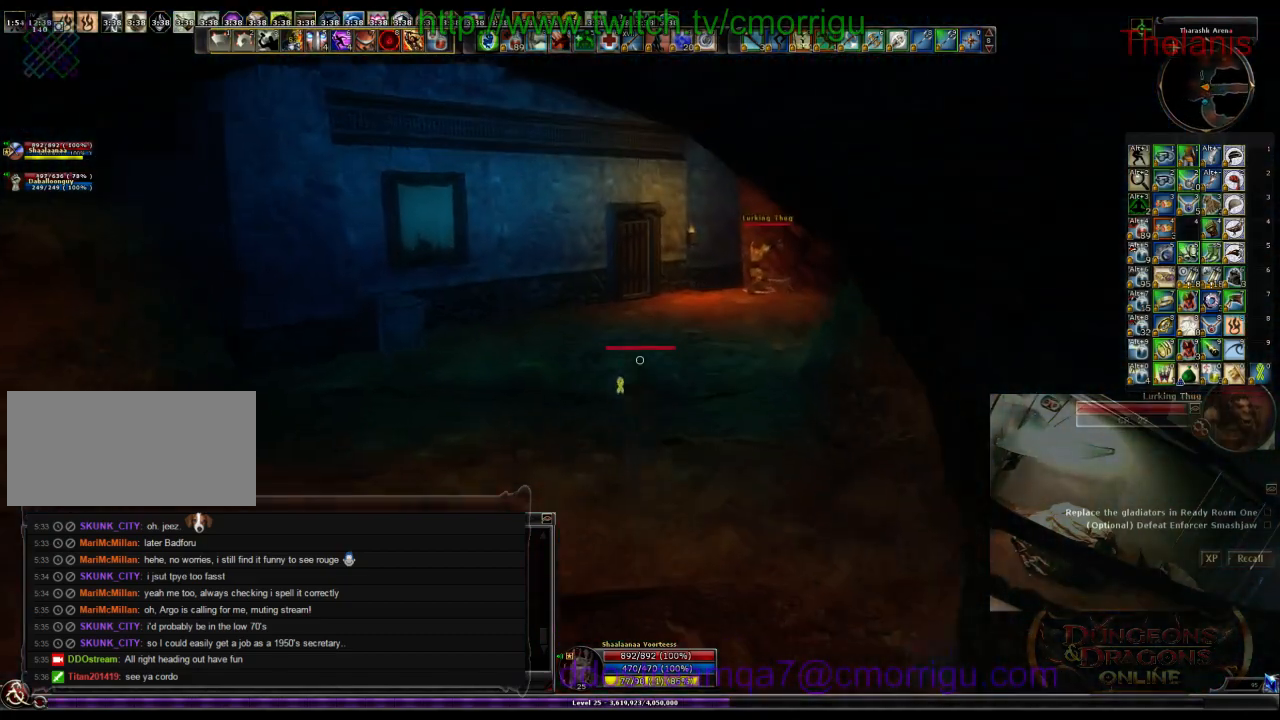
{"keys": ["w"], "events": []}
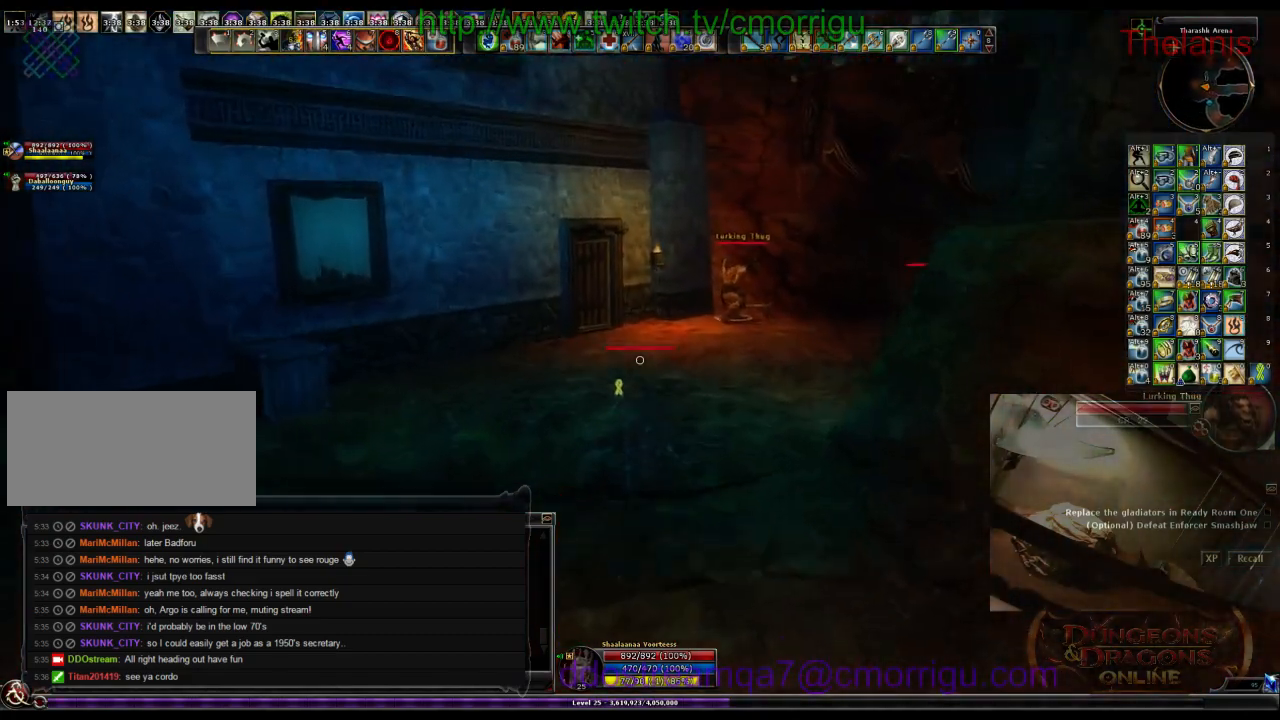
{"keys": ["w"], "events": []}
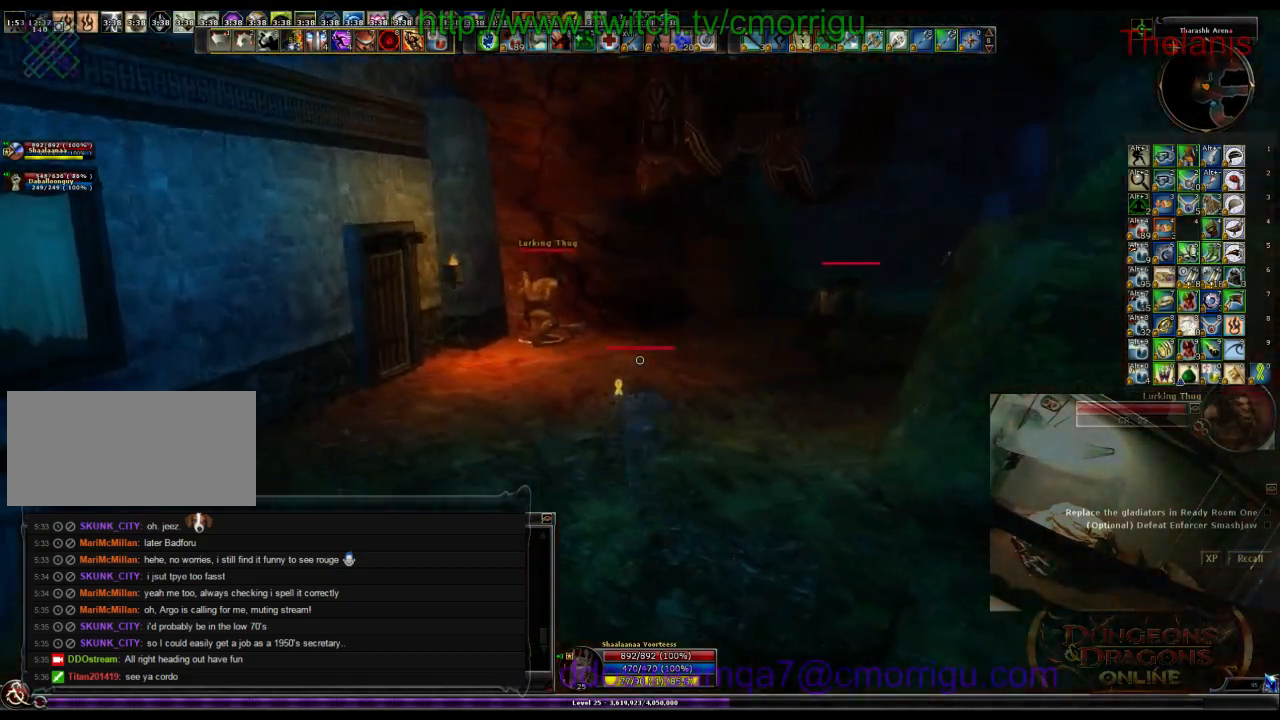
{"keys": ["w"], "events": []}
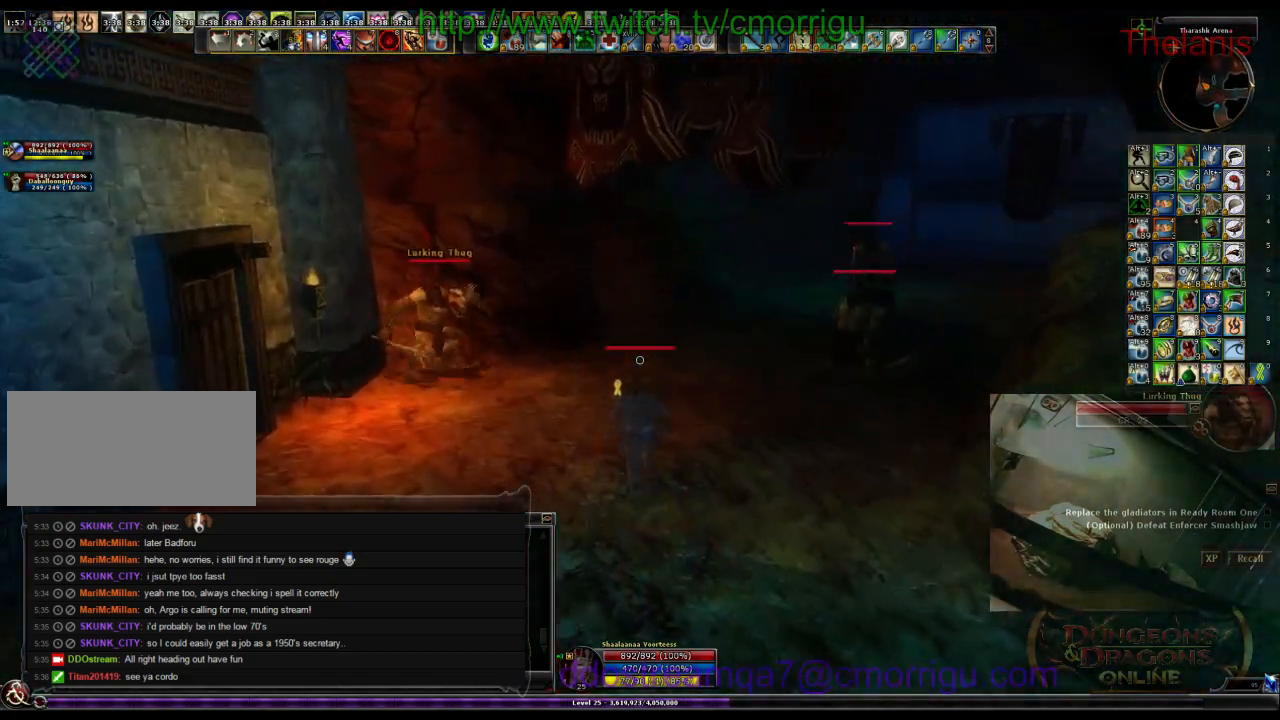
{"keys": ["w"]}
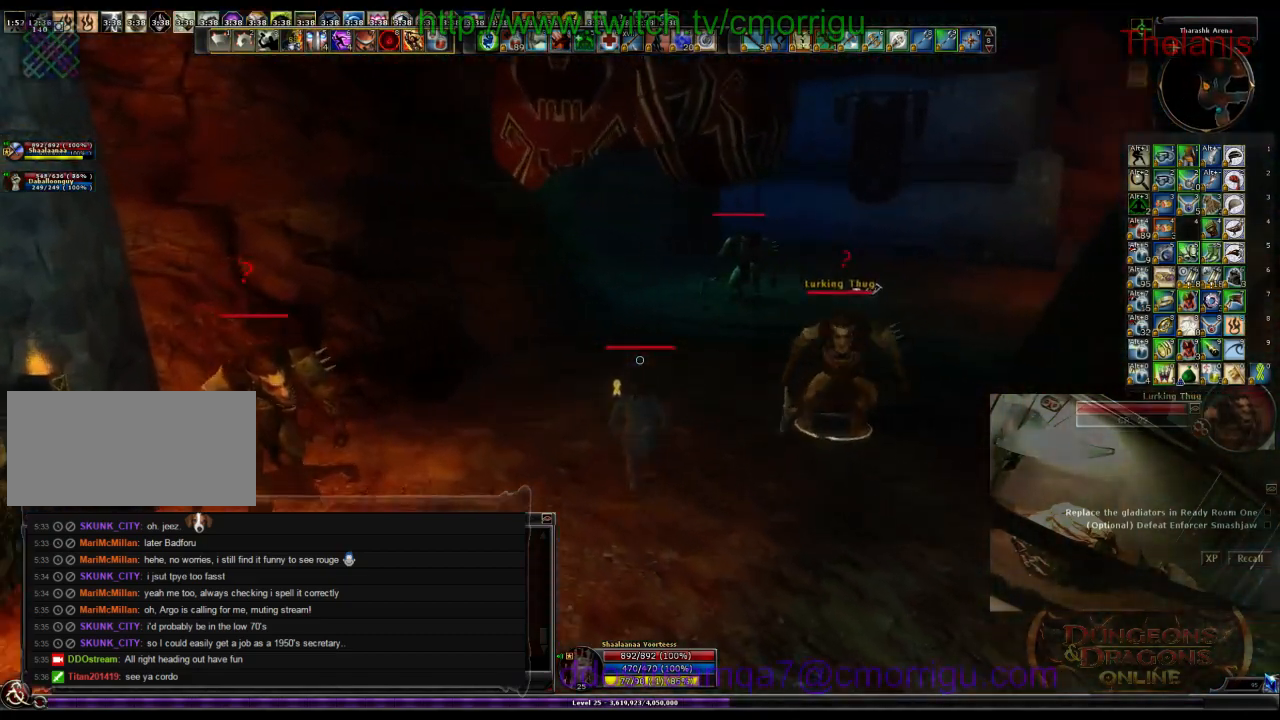
{"keys": ["w"]}
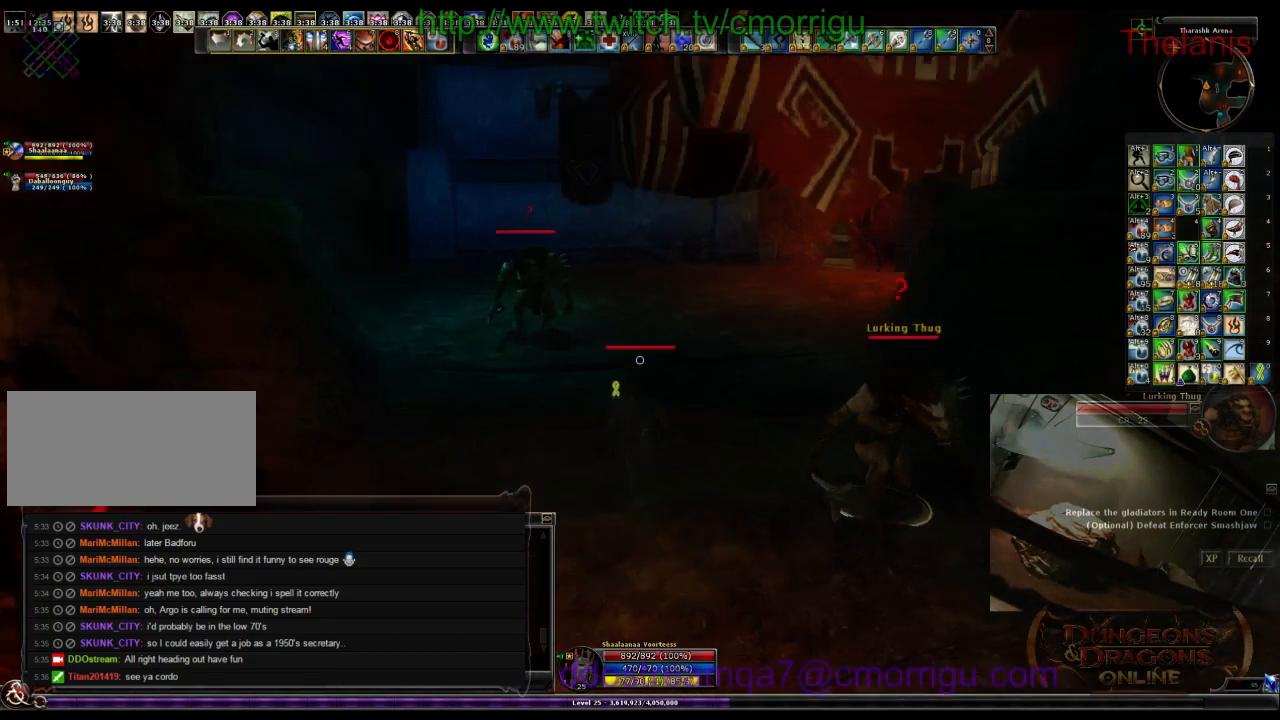
{"keys": ["space", "w"], "events": [[266, "space", "down"]]}
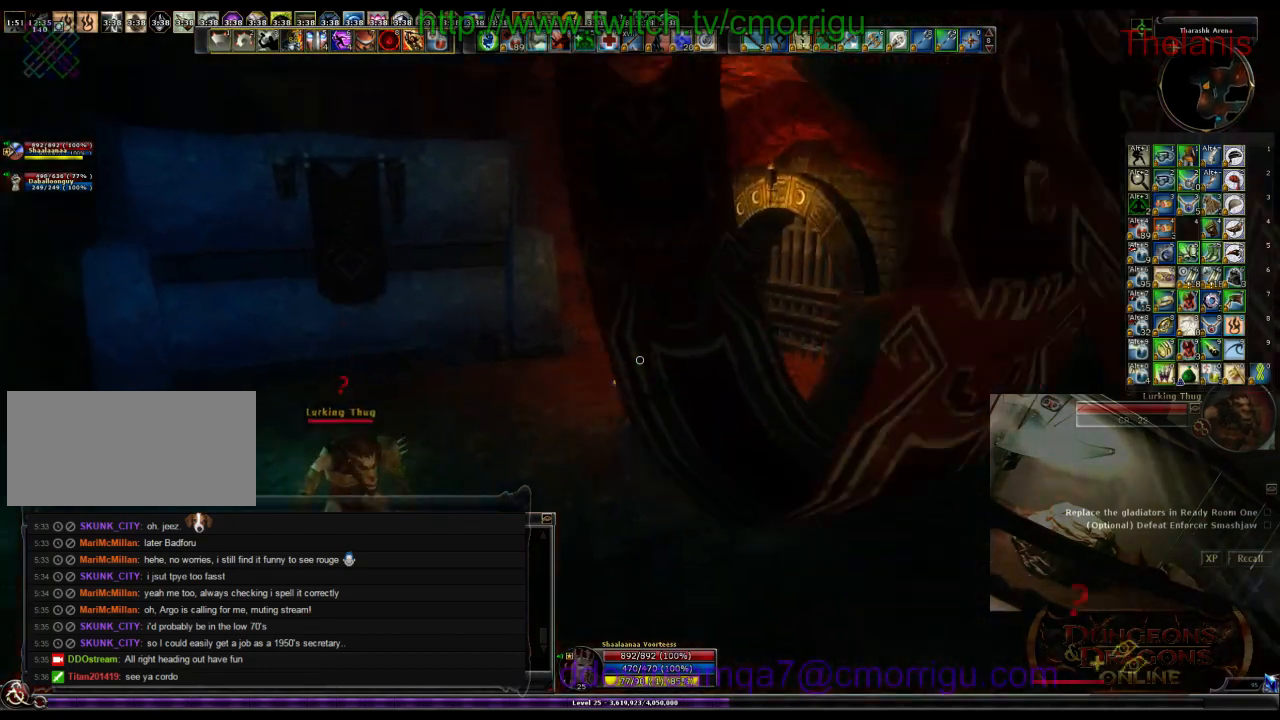
{"keys": ["w"], "events": [[33, "space", "up"]]}
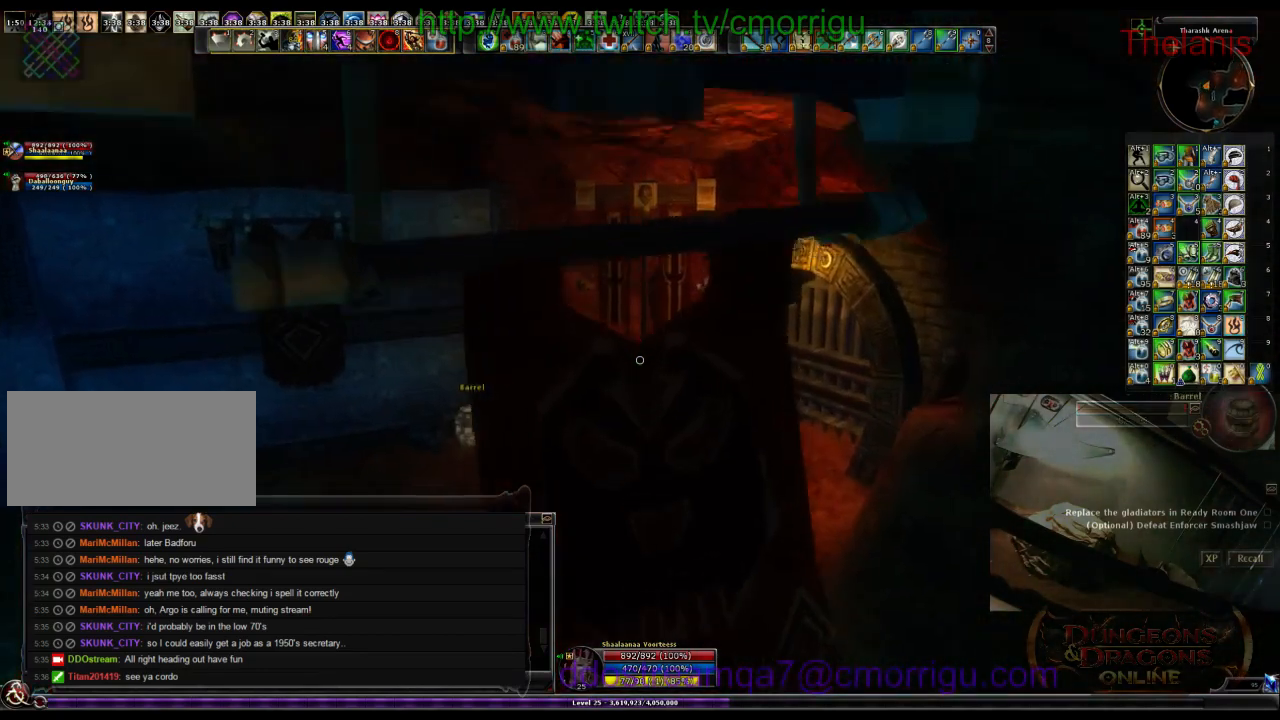
{"keys": ["w"], "events": []}
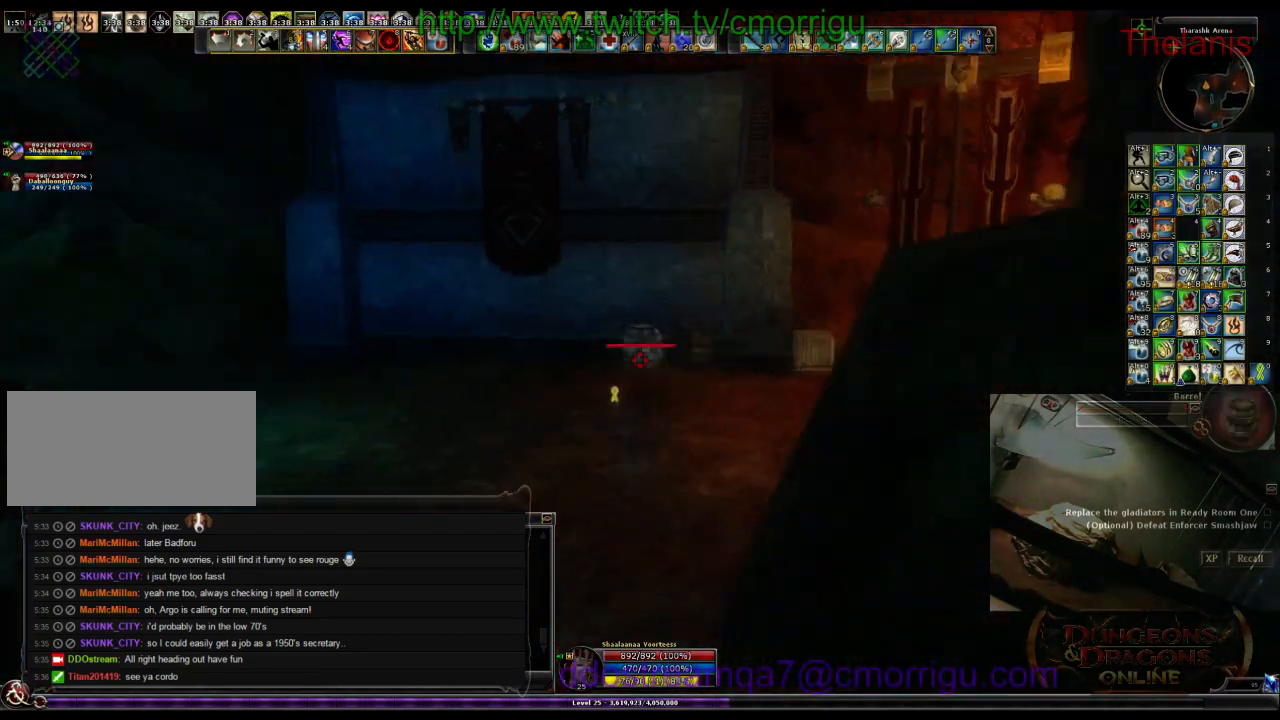
{"keys": ["w"], "events": []}
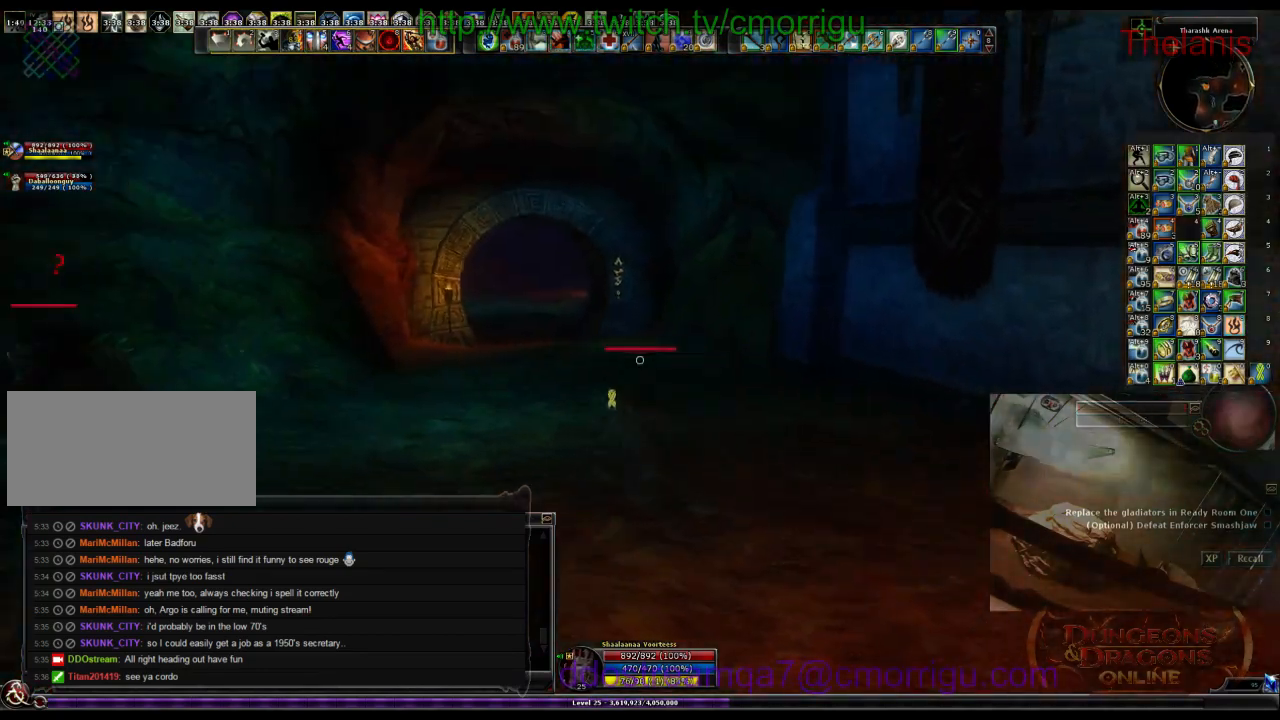
{"keys": ["w"], "events": []}
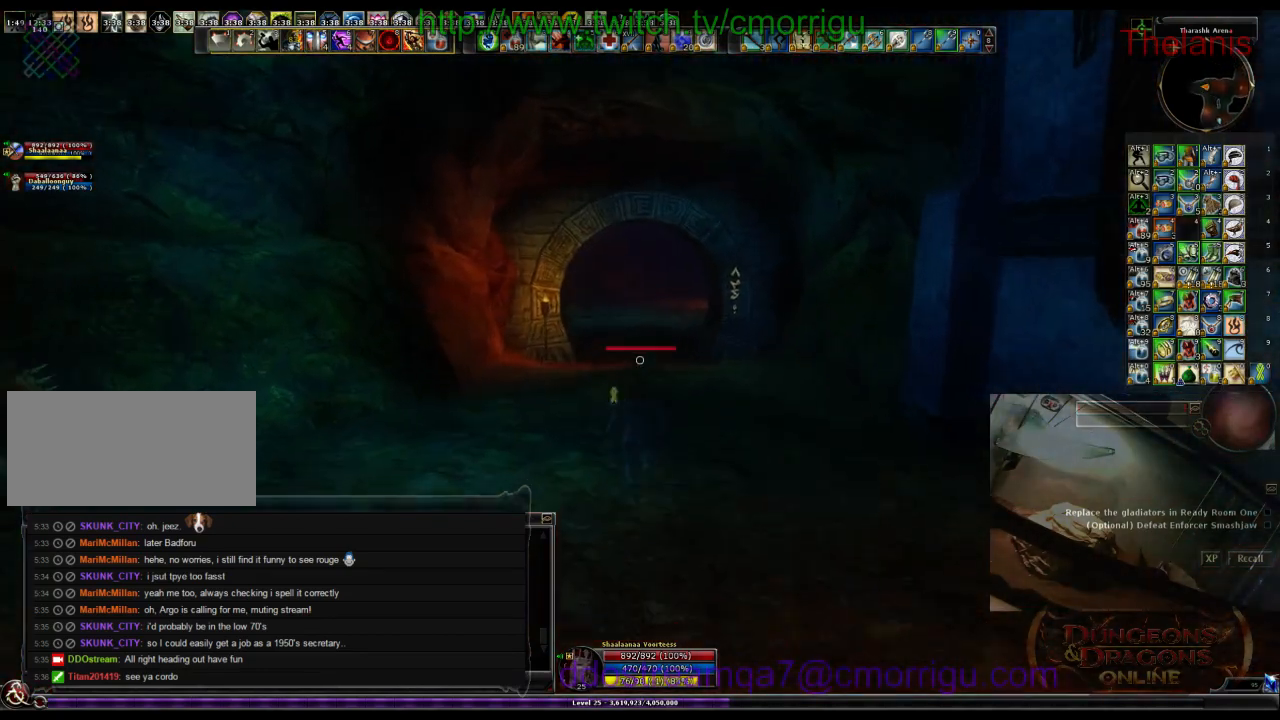
{"keys": ["w"], "events": []}
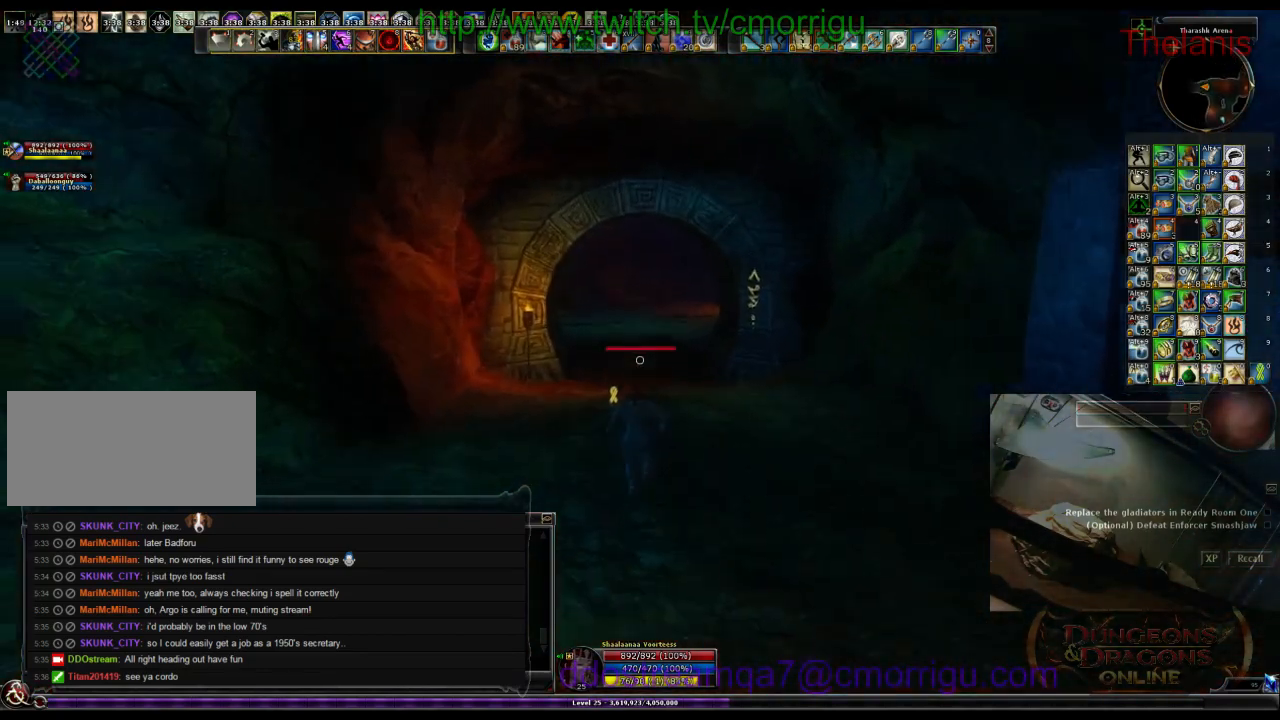
{"keys": ["w"], "events": []}
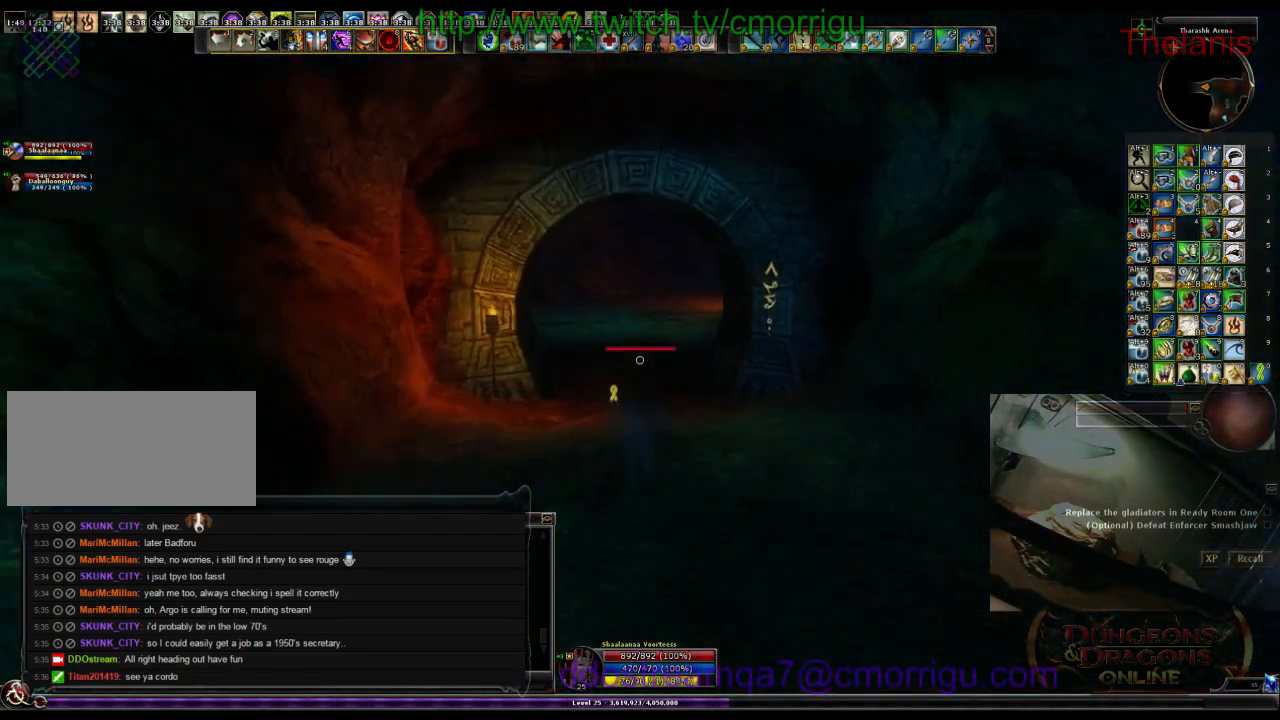
{"keys": ["w"], "events": []}